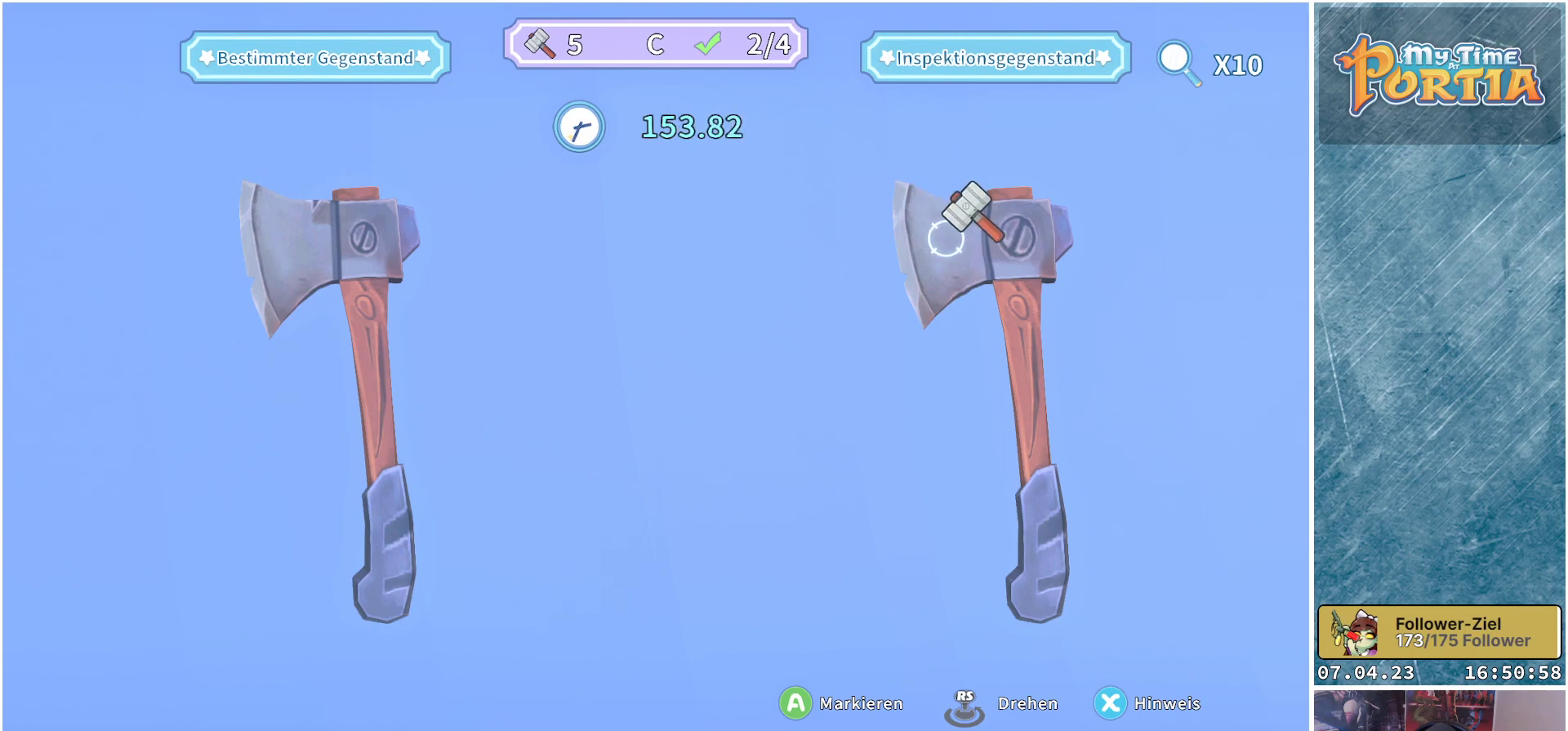
Gameplay with a controller (Xbox layout); each line is a JSON object with the inputs held at the frame after it. "events" lists button and stick changes between this image and that frame as [ms after this image, input, new state], when the widget could be followed in between. Not read: R3.
{"buttons": [], "left_stick": "down-right", "right_stick": "center", "events": [[100, "left_stick", "right"], [433, "left_stick", "down-right"]]}
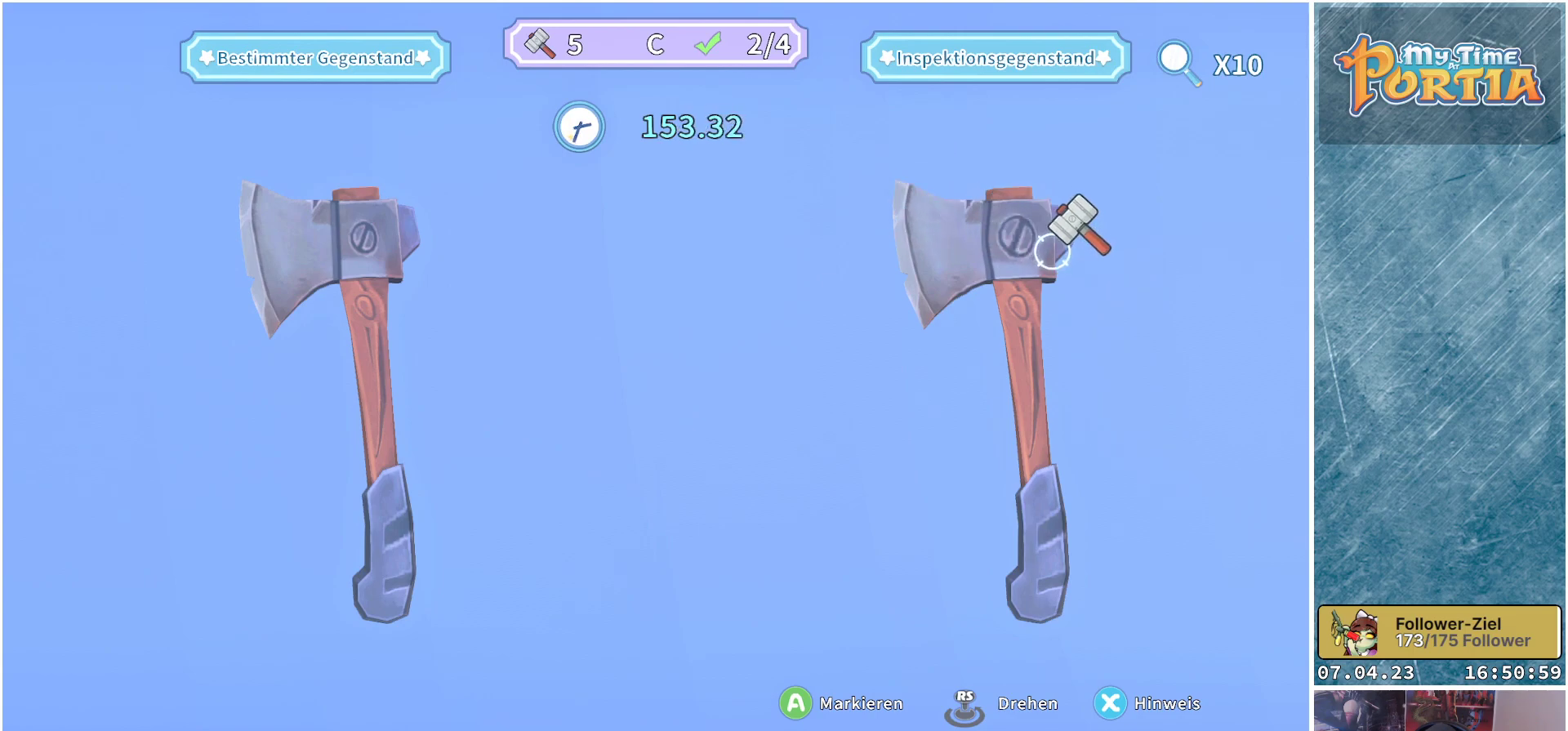
{"buttons": [], "left_stick": "center", "right_stick": "center", "events": [[233, "left_stick", "center"]]}
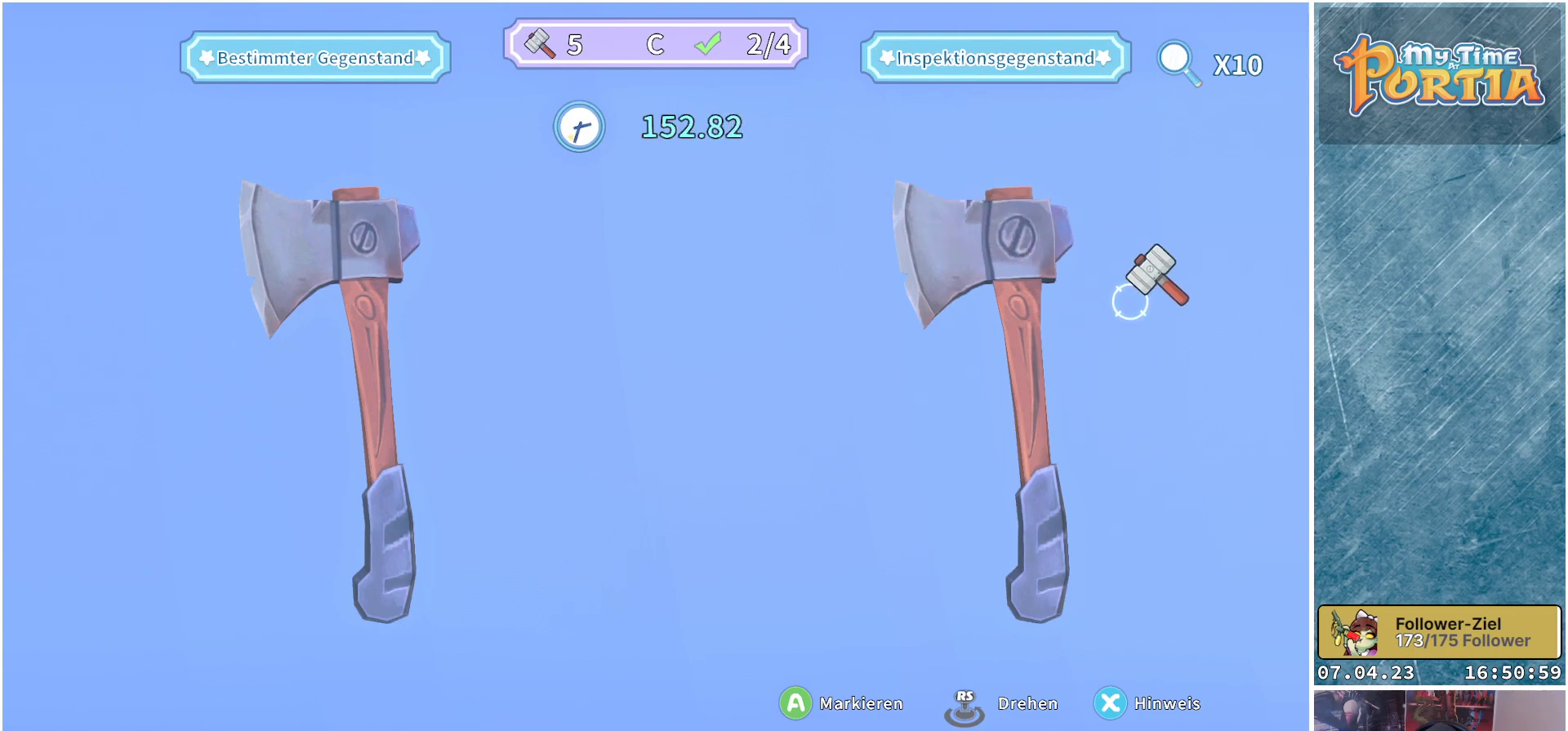
{"buttons": [], "left_stick": "up", "right_stick": "center", "events": [[433, "left_stick", "up"]]}
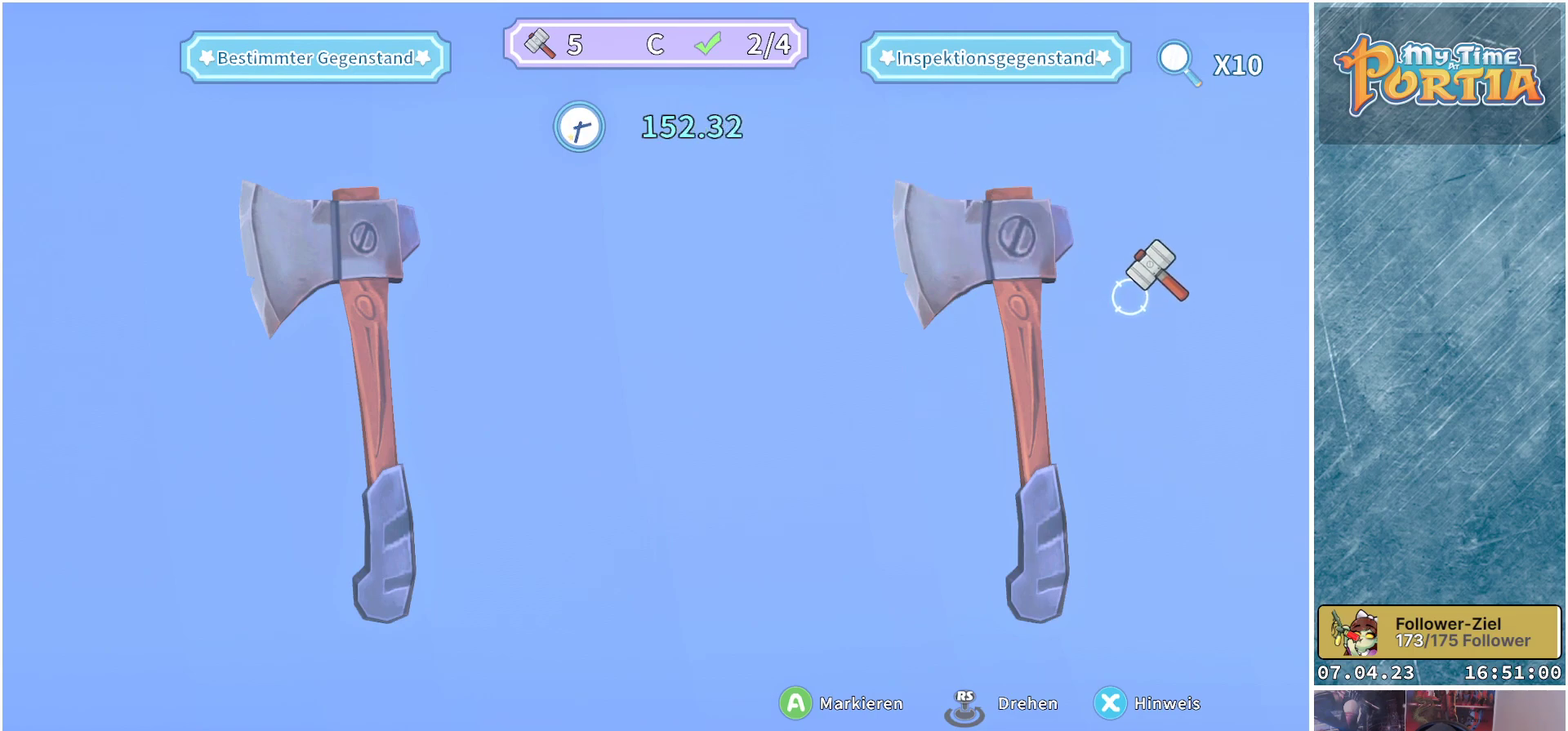
{"buttons": [], "left_stick": "center", "right_stick": "center", "events": [[50, "left_stick", "center"]]}
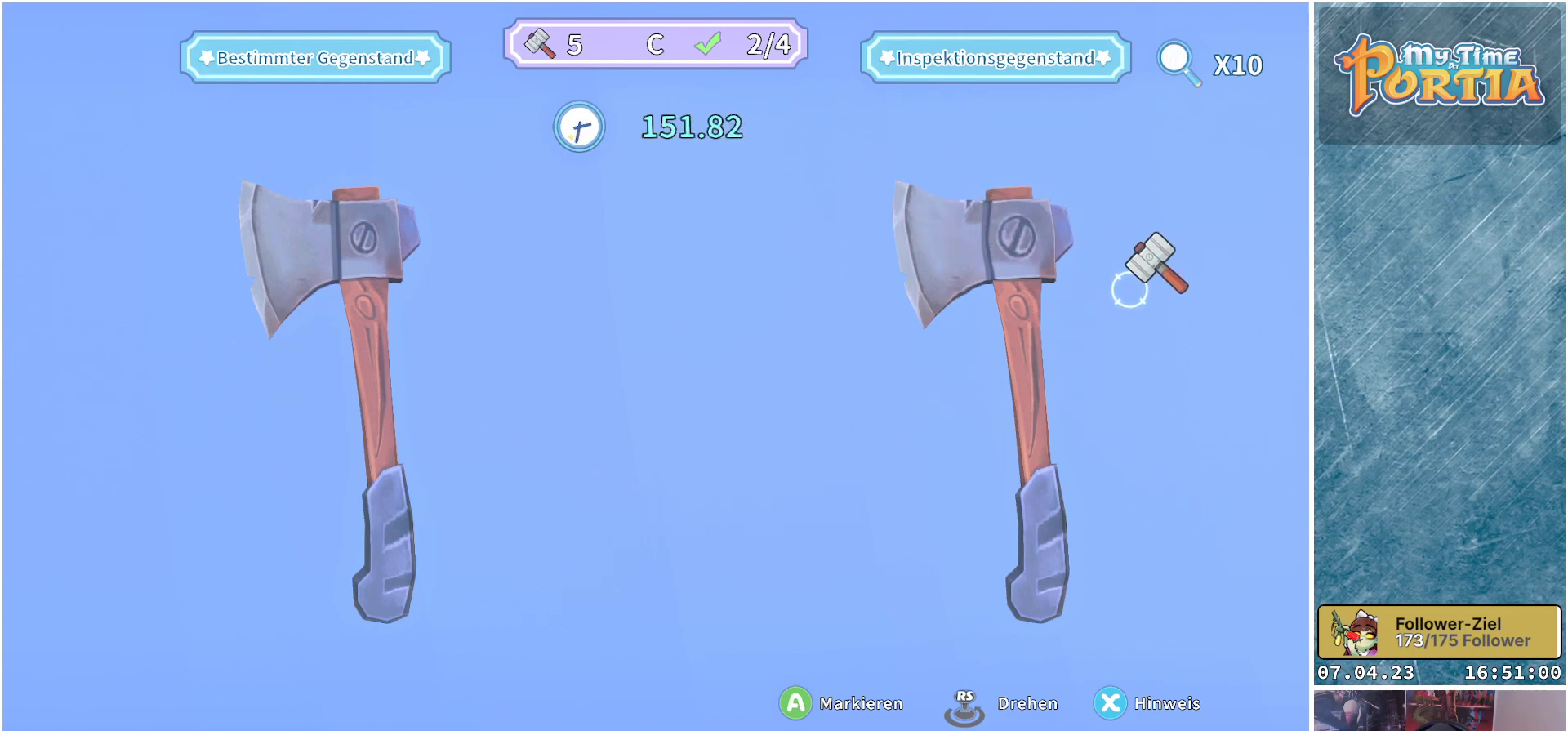
{"buttons": [], "left_stick": "center", "right_stick": "center", "events": []}
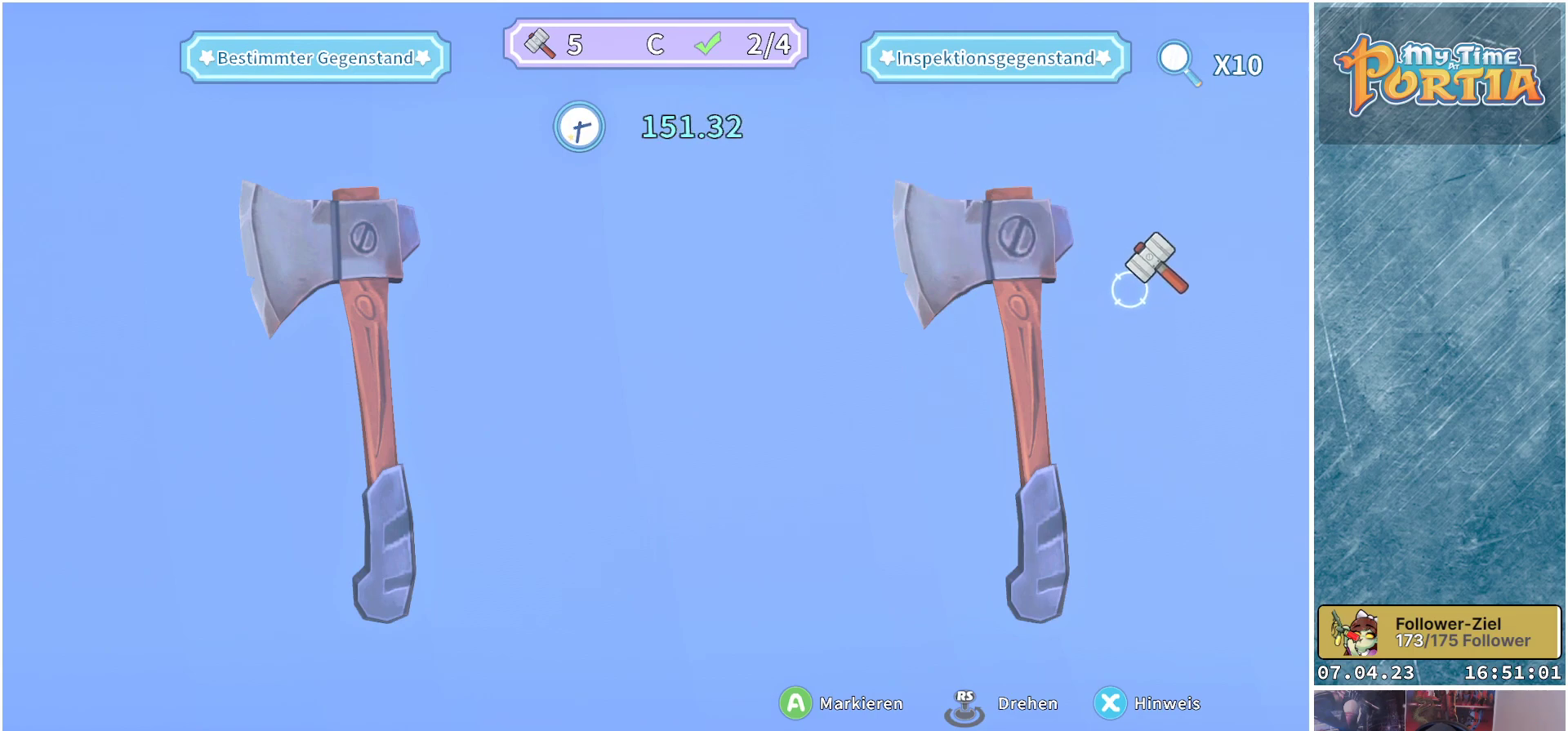
{"buttons": [], "left_stick": "center", "right_stick": "center", "events": []}
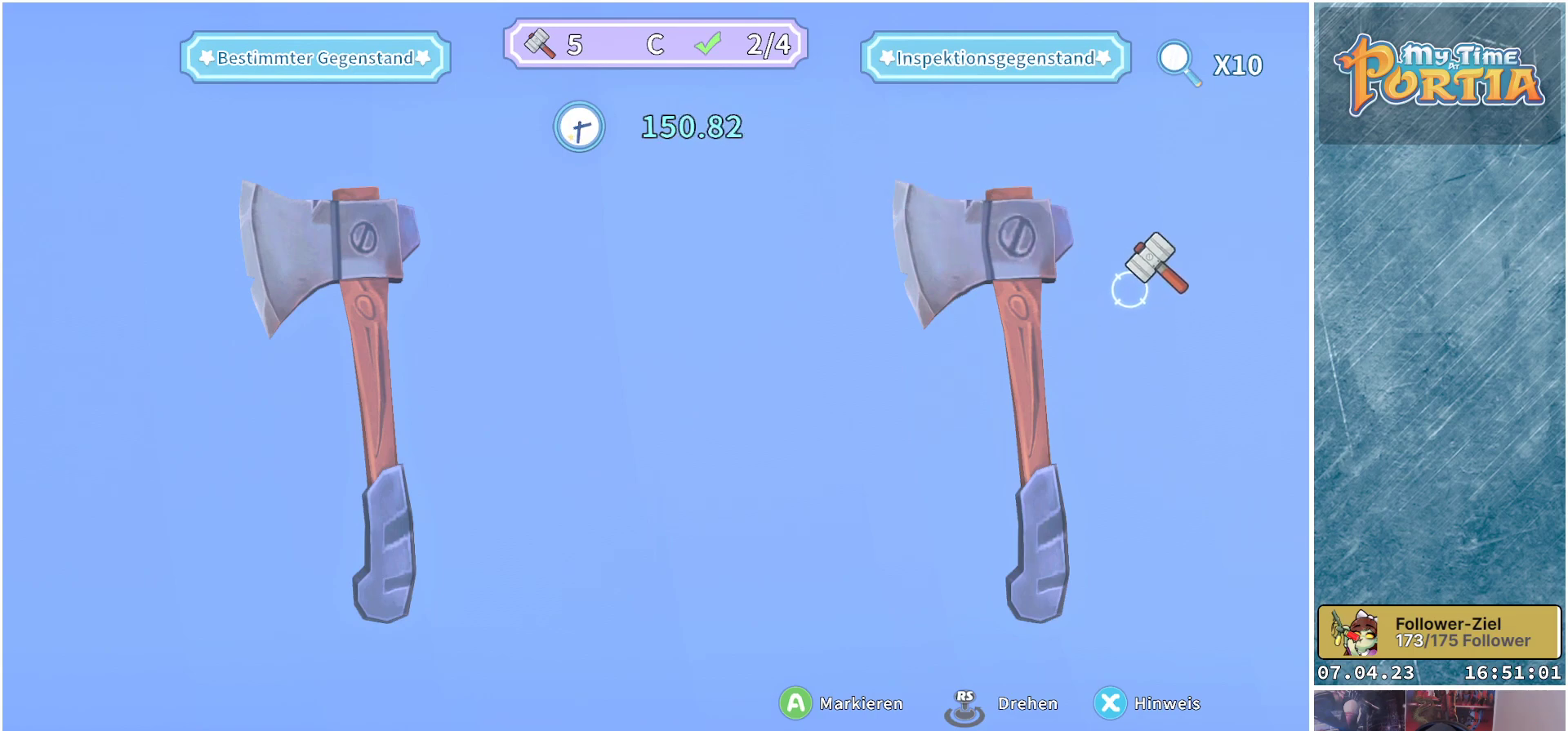
{"buttons": [], "left_stick": "center", "right_stick": "center", "events": []}
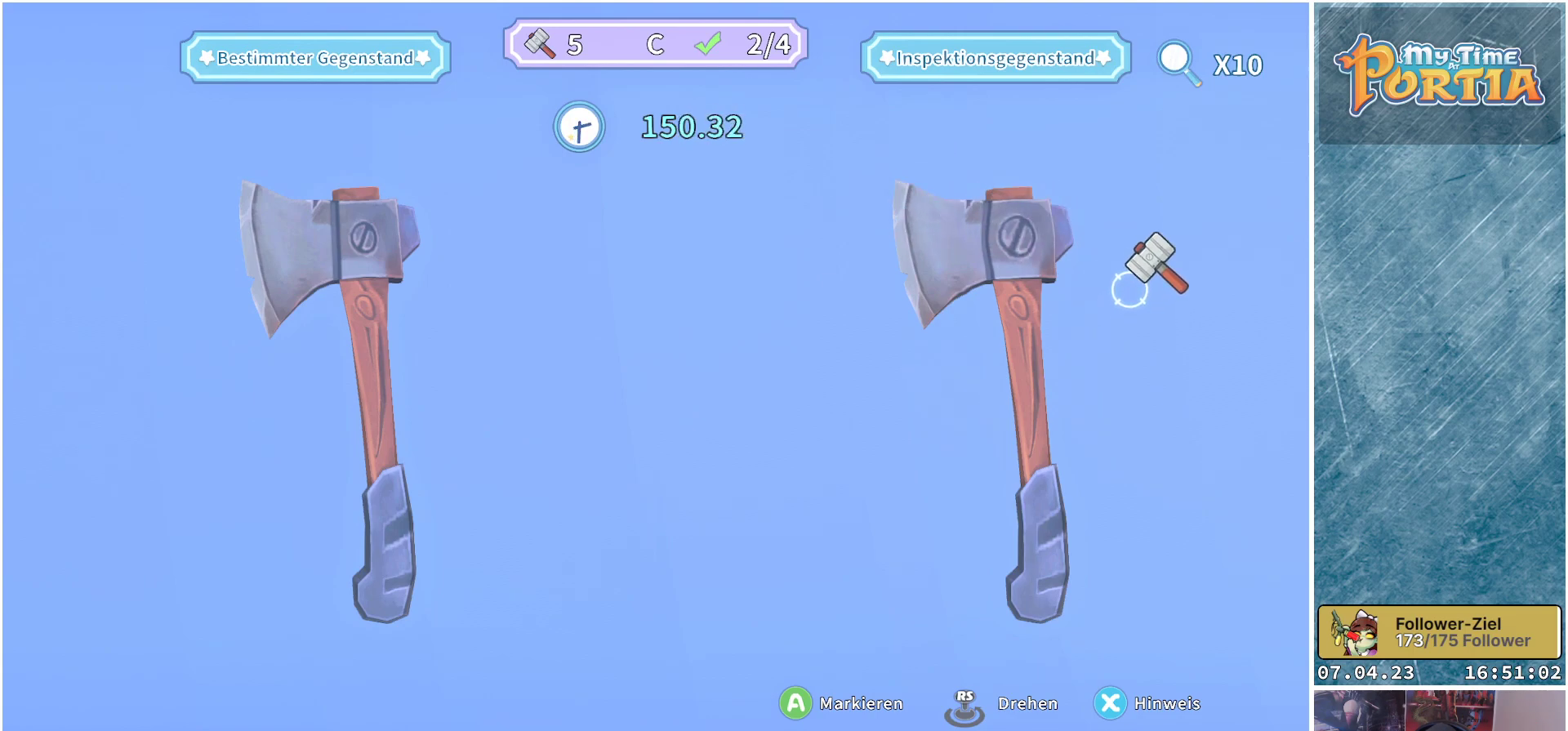
{"buttons": [], "left_stick": "center", "right_stick": "center", "events": []}
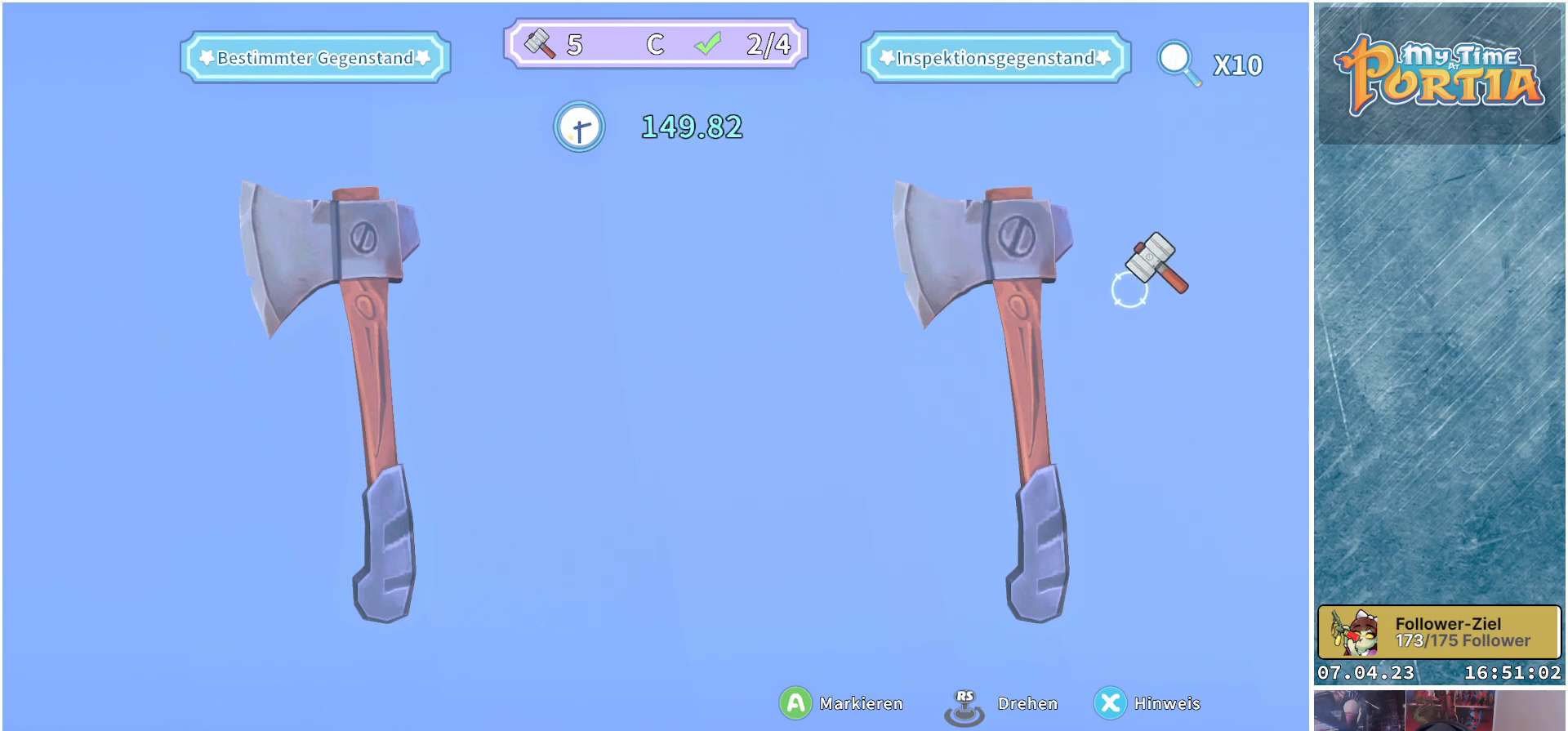
{"buttons": [], "left_stick": "up-left", "right_stick": "center", "events": [[417, "left_stick", "up-left"]]}
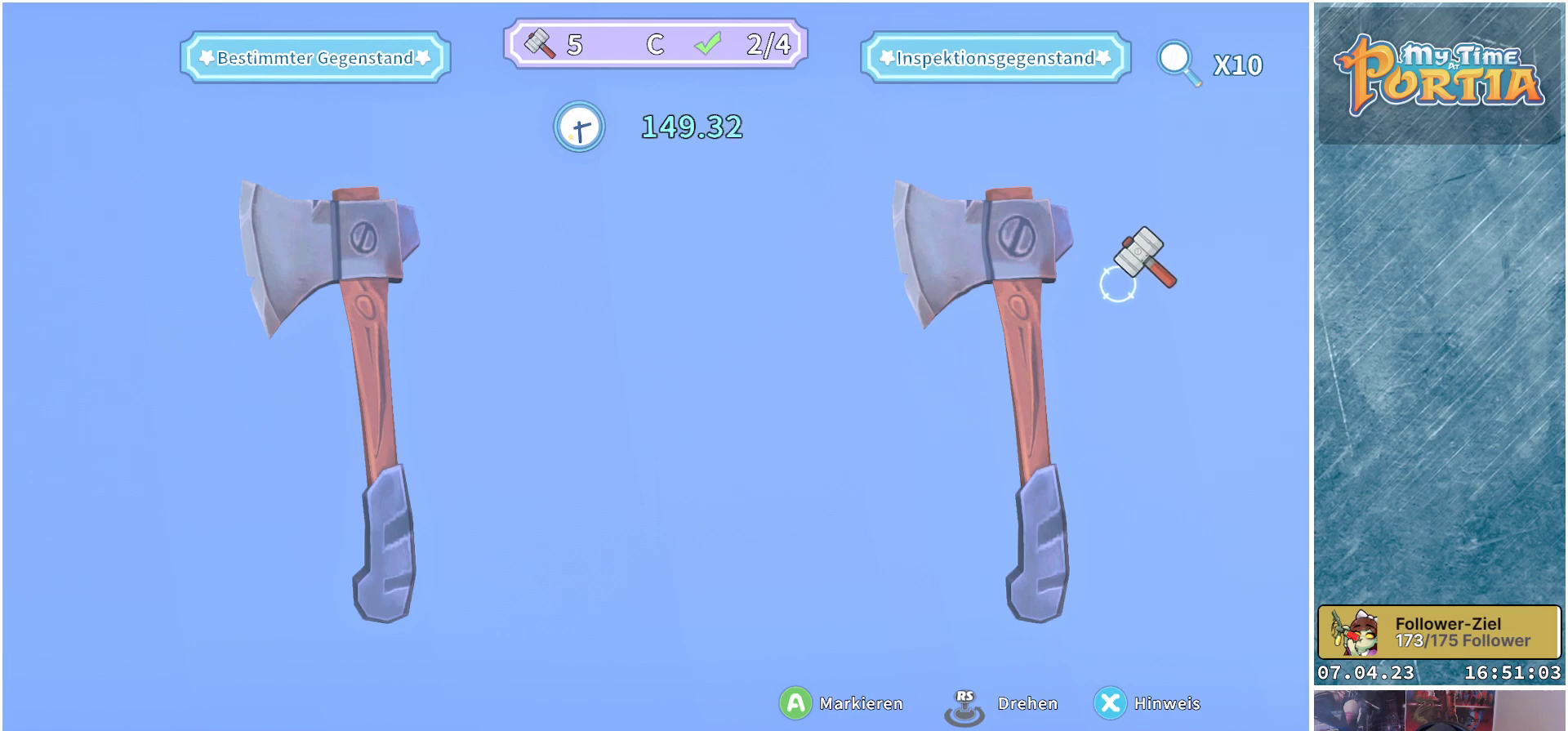
{"buttons": [], "left_stick": "center", "right_stick": "center", "events": [[367, "left_stick", "center"], [400, "A", "down"], [450, "A", "up"]]}
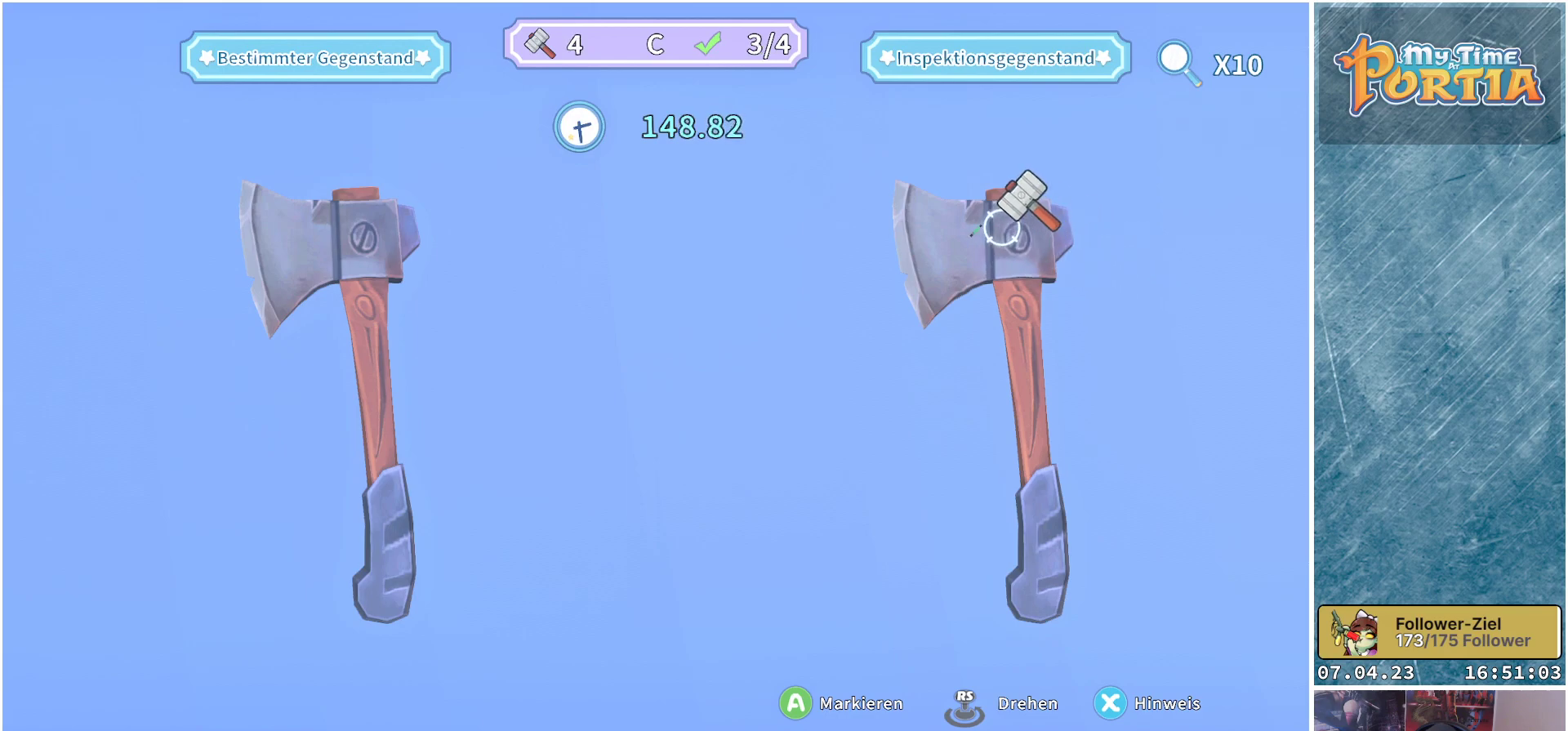
{"buttons": [], "left_stick": "down-right", "right_stick": "center", "events": [[183, "left_stick", "down-right"]]}
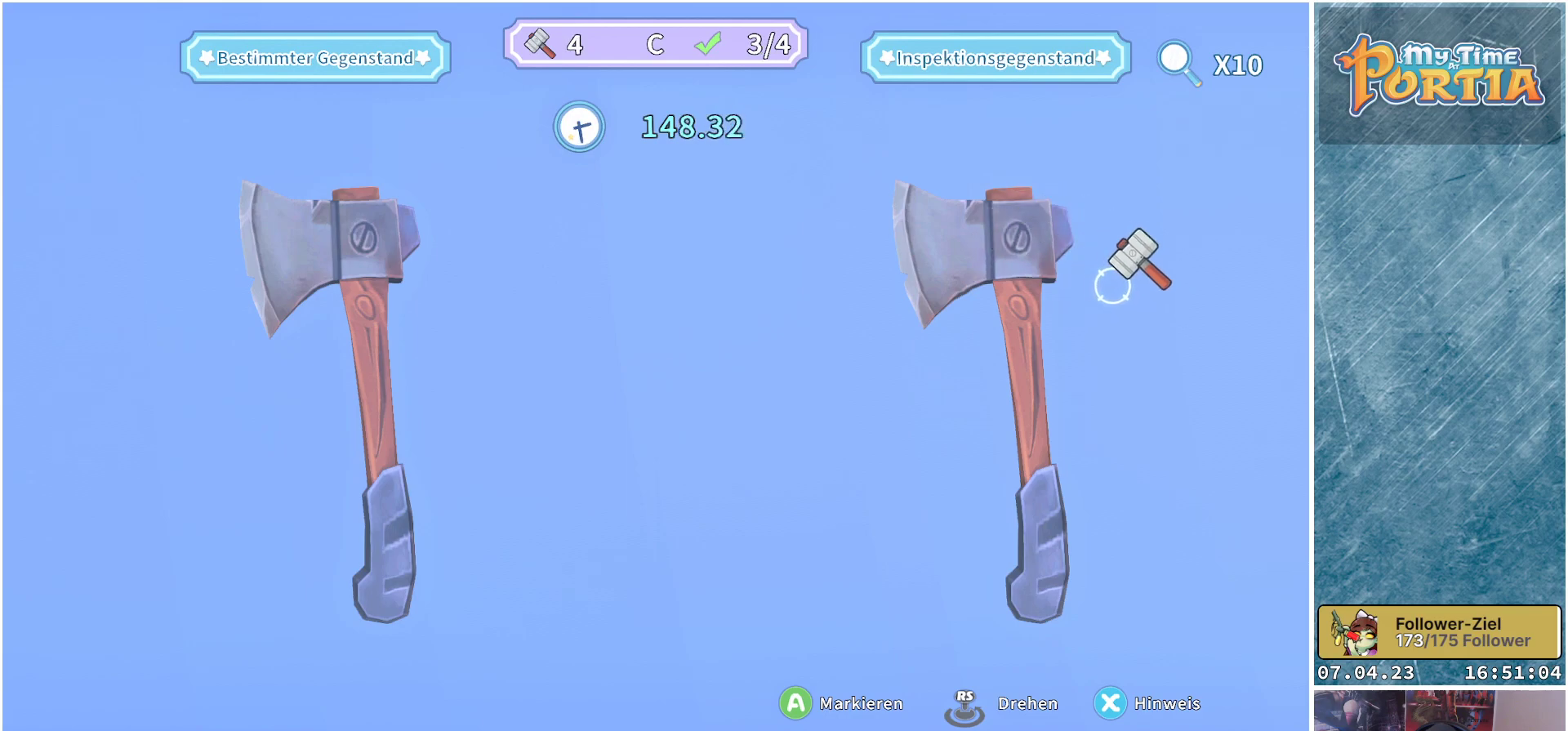
{"buttons": [], "left_stick": "center", "right_stick": "center", "events": [[100, "left_stick", "center"]]}
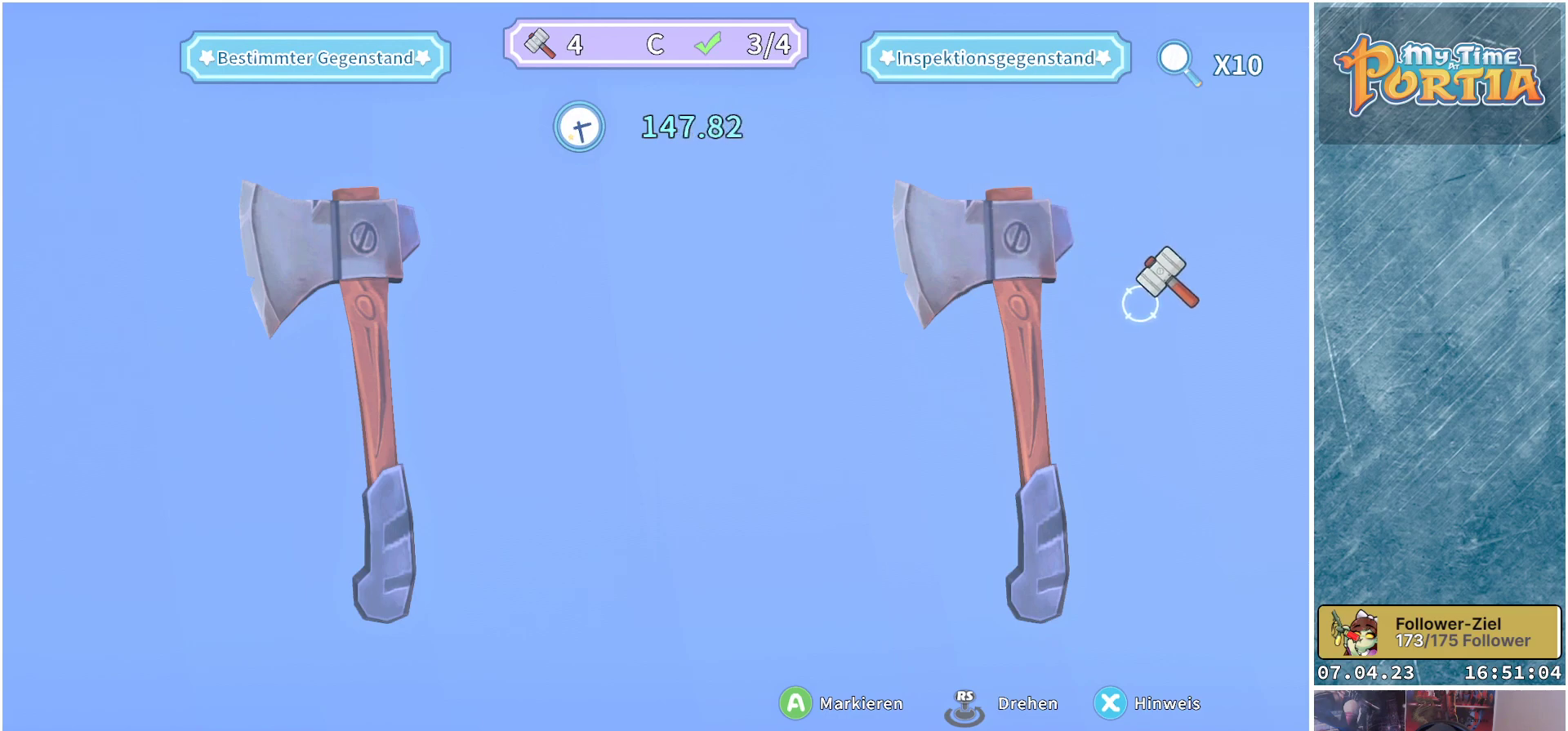
{"buttons": [], "left_stick": "center", "right_stick": "center", "events": []}
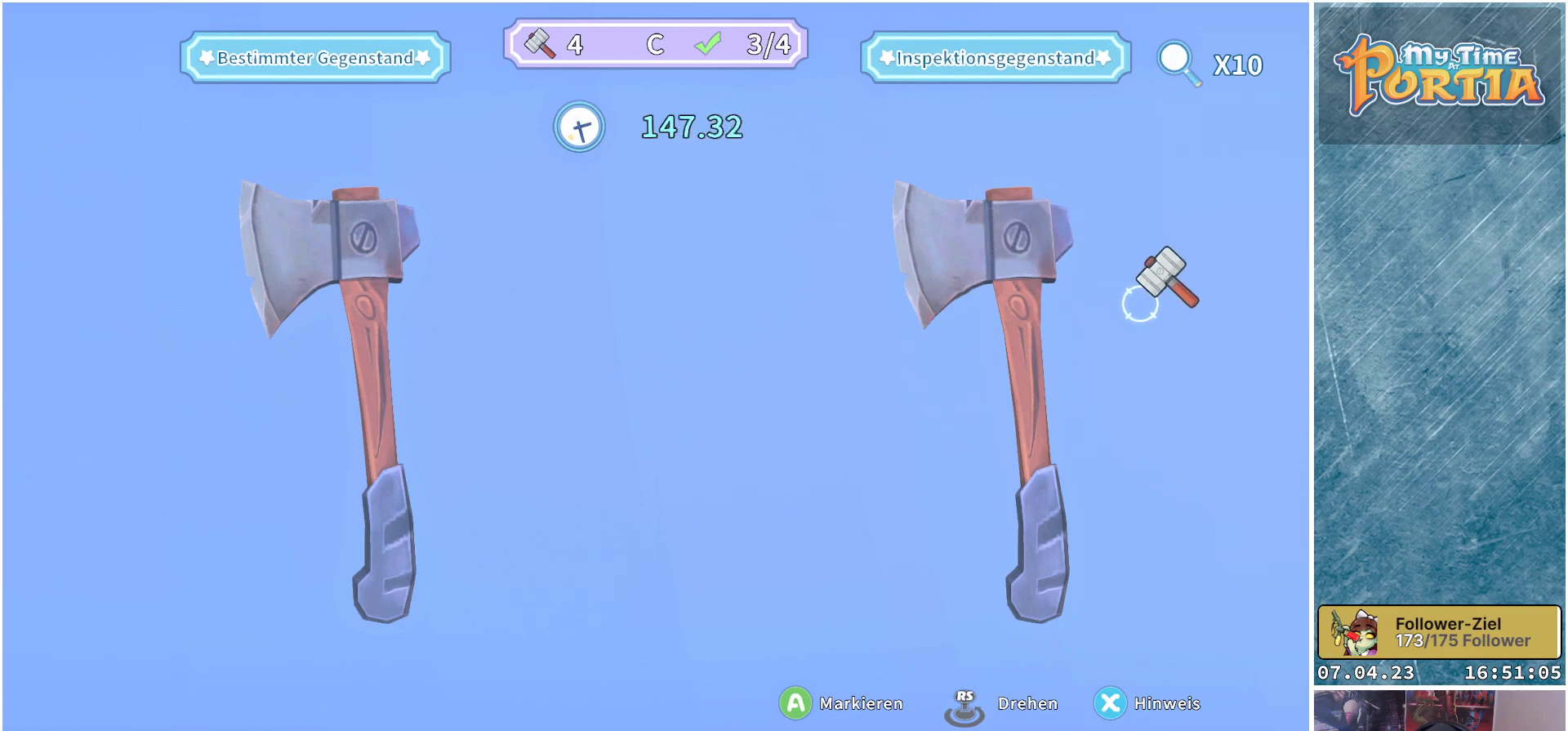
{"buttons": [], "left_stick": "center", "right_stick": "center", "events": []}
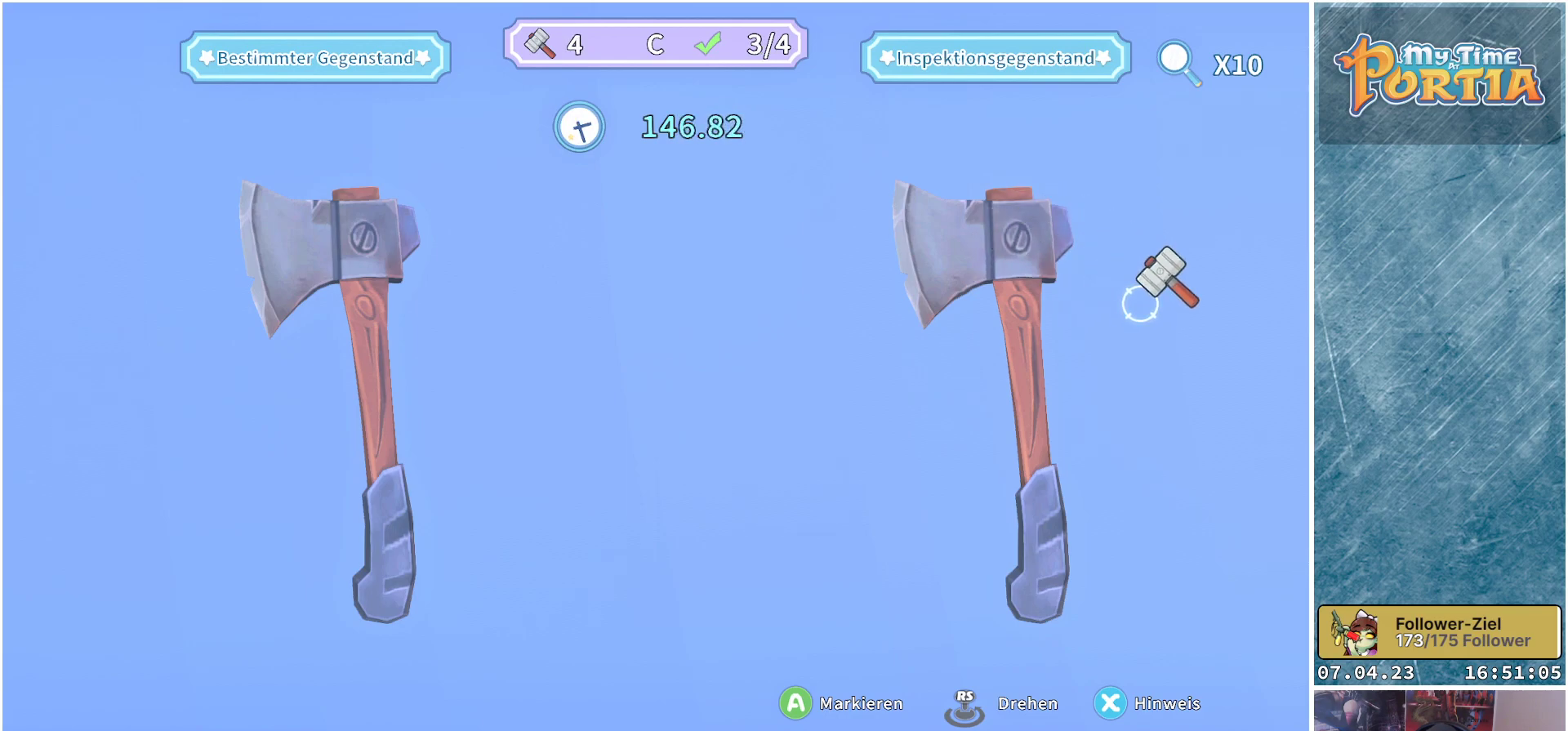
{"buttons": [], "left_stick": "center", "right_stick": "center", "events": []}
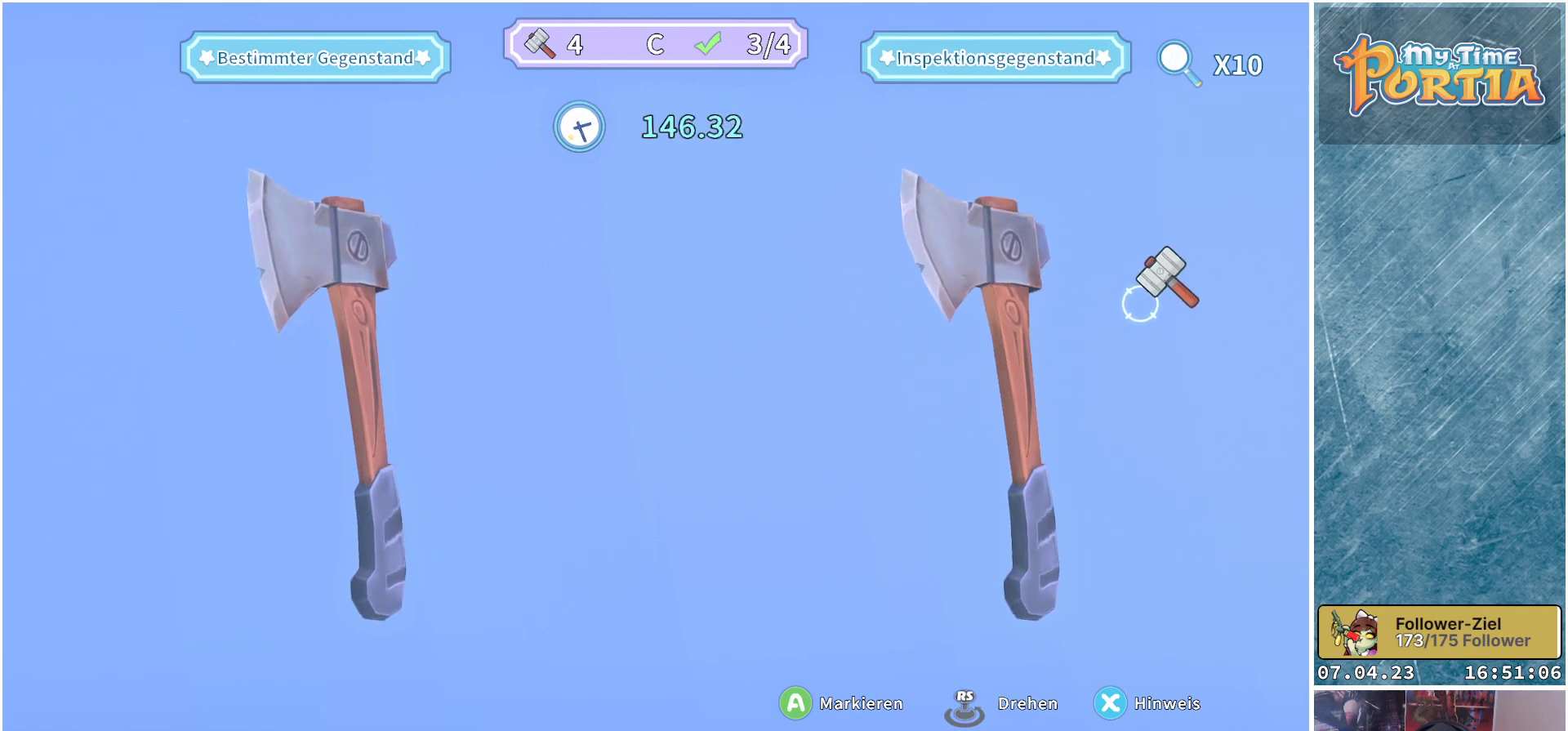
{"buttons": [], "left_stick": "center", "right_stick": "center", "events": []}
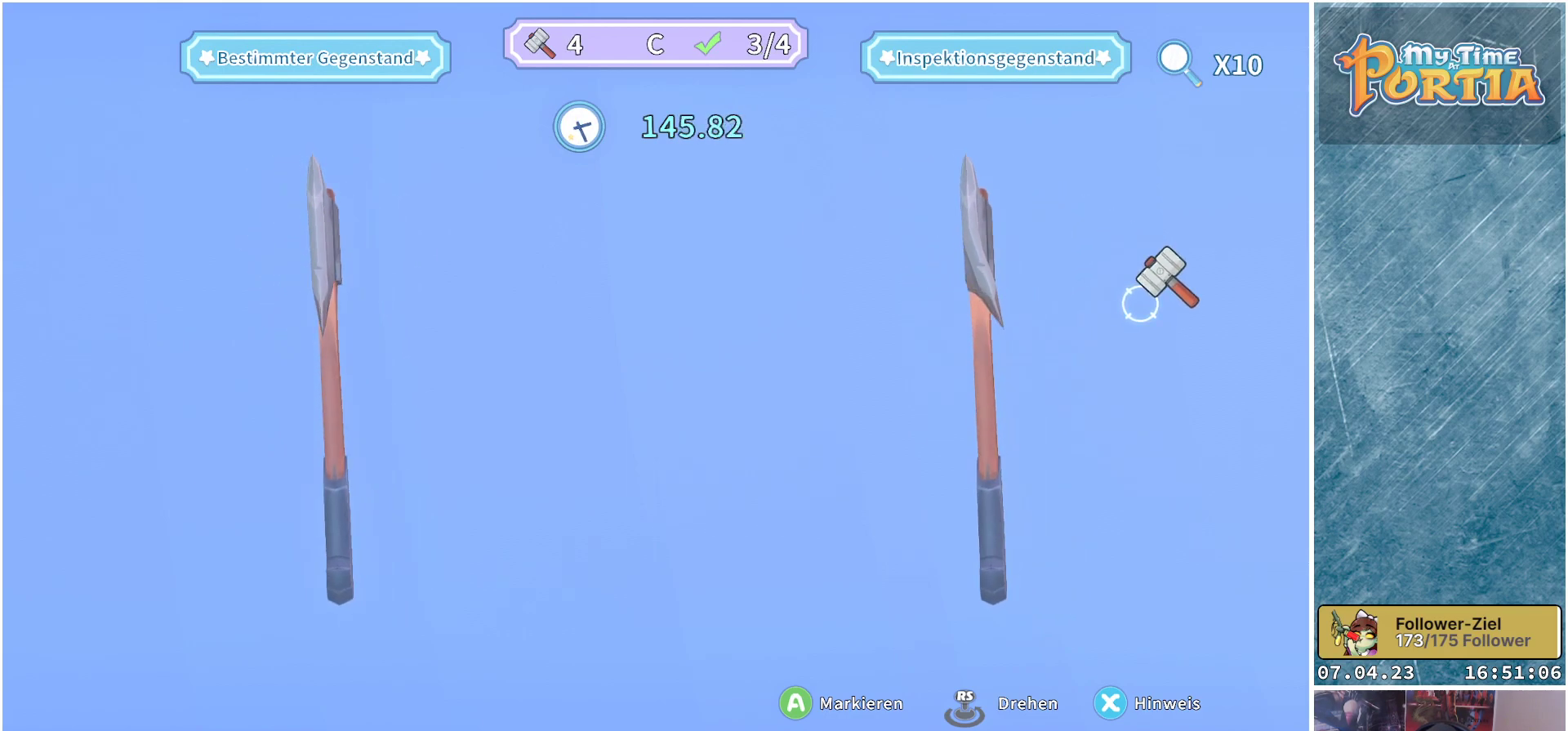
{"buttons": [], "left_stick": "left", "right_stick": "center", "events": [[317, "left_stick", "left"]]}
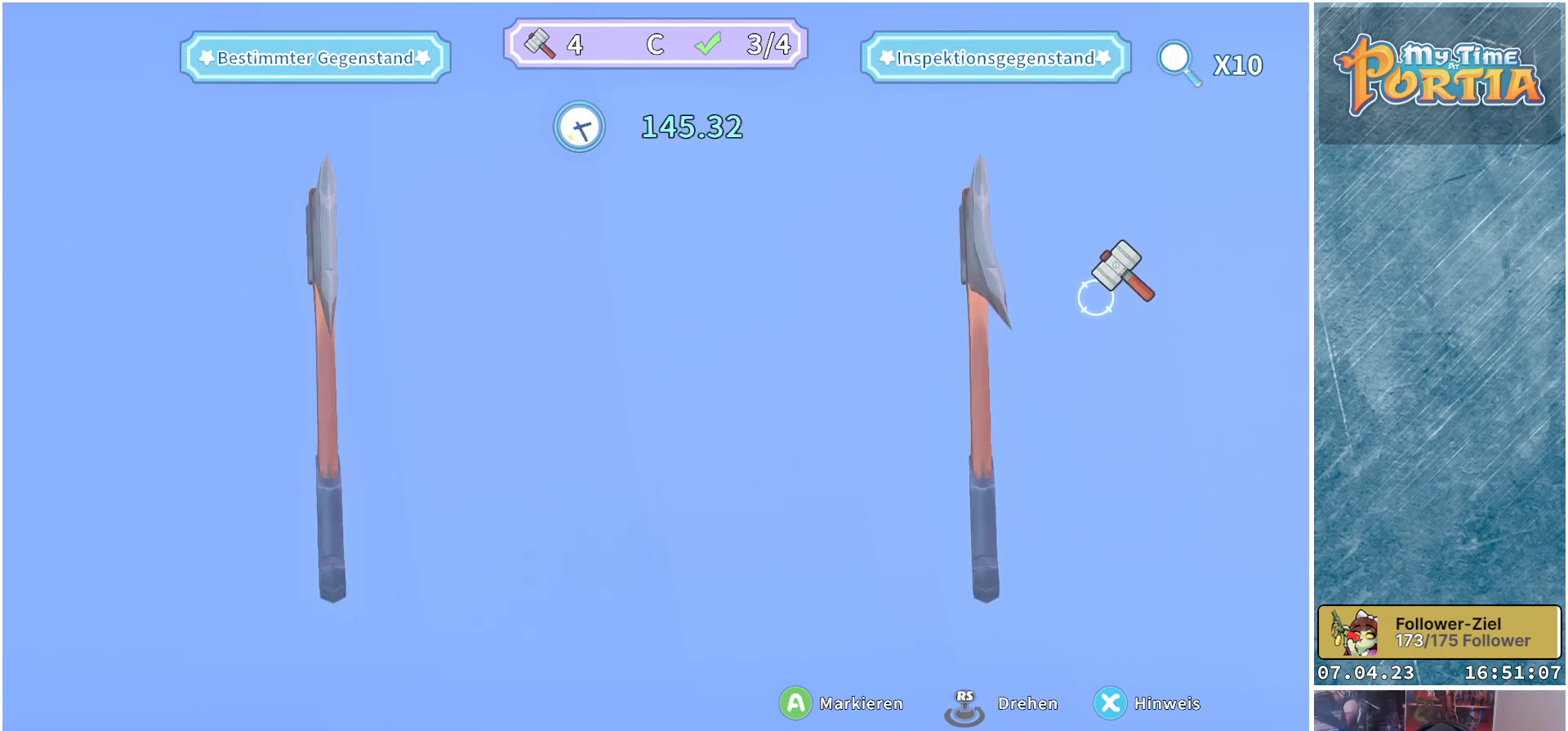
{"buttons": [], "left_stick": "center", "right_stick": "center", "events": [[283, "left_stick", "center"], [433, "A", "down"], [483, "A", "up"]]}
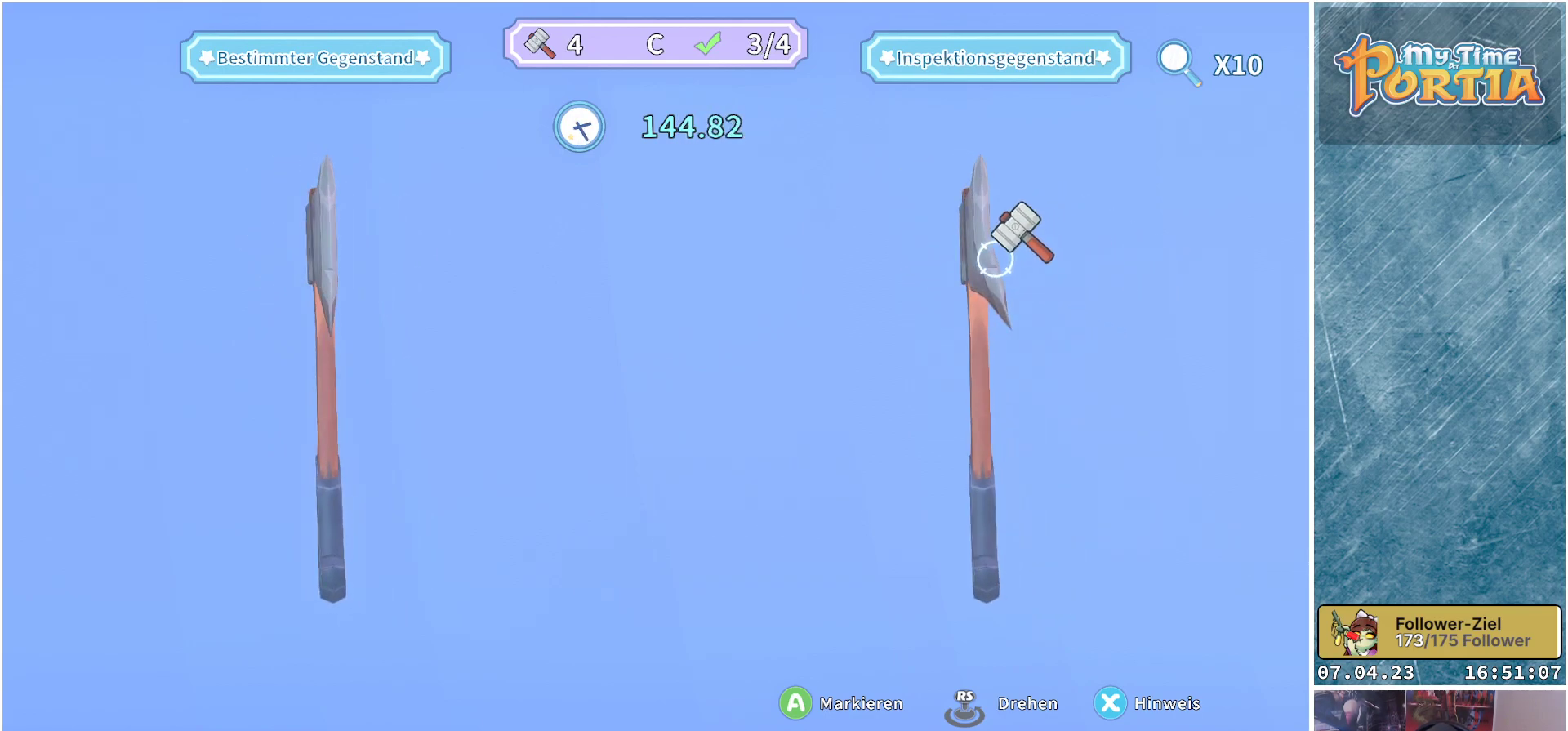
{"buttons": [], "left_stick": "center", "right_stick": "center", "events": []}
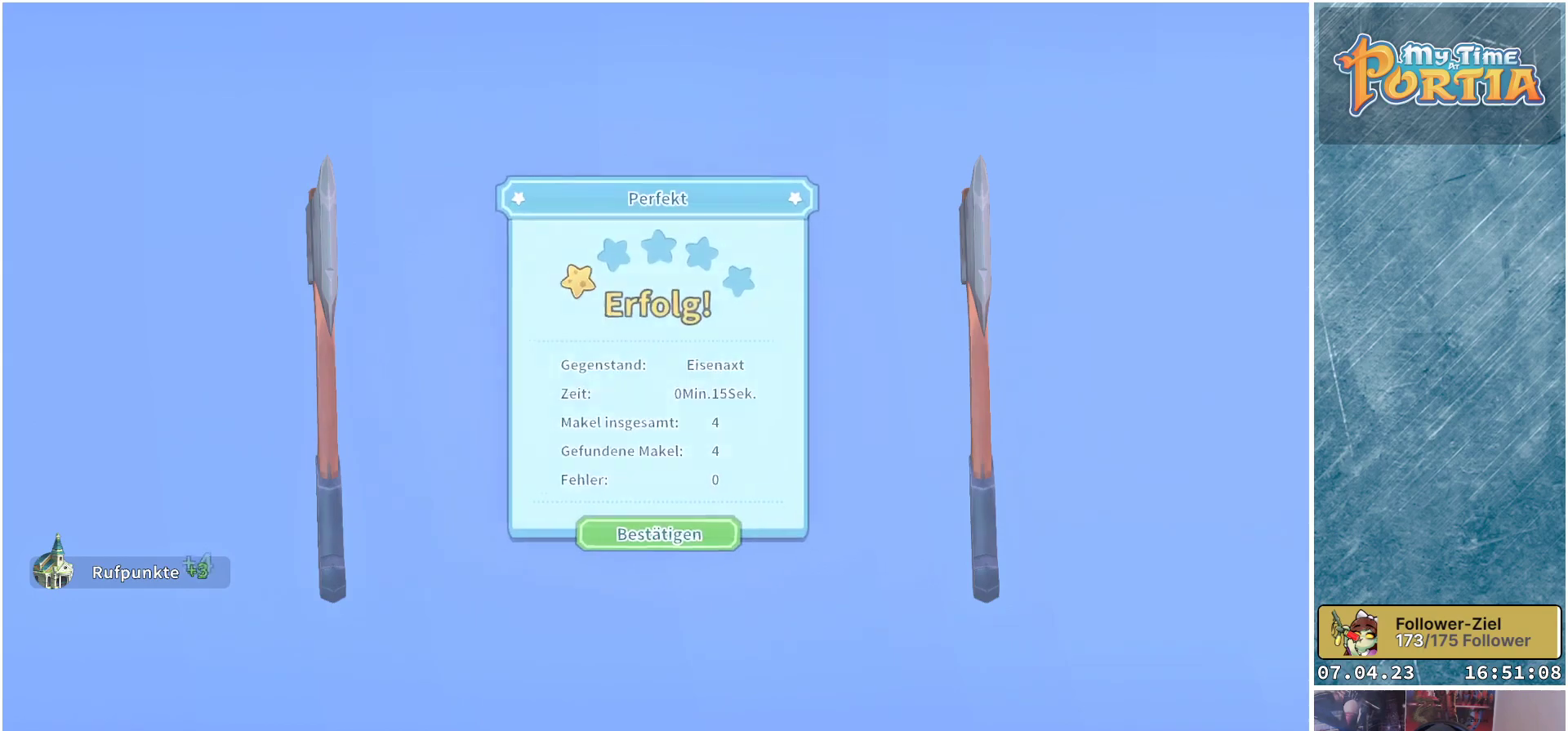
{"buttons": [], "left_stick": "center", "right_stick": "center", "events": []}
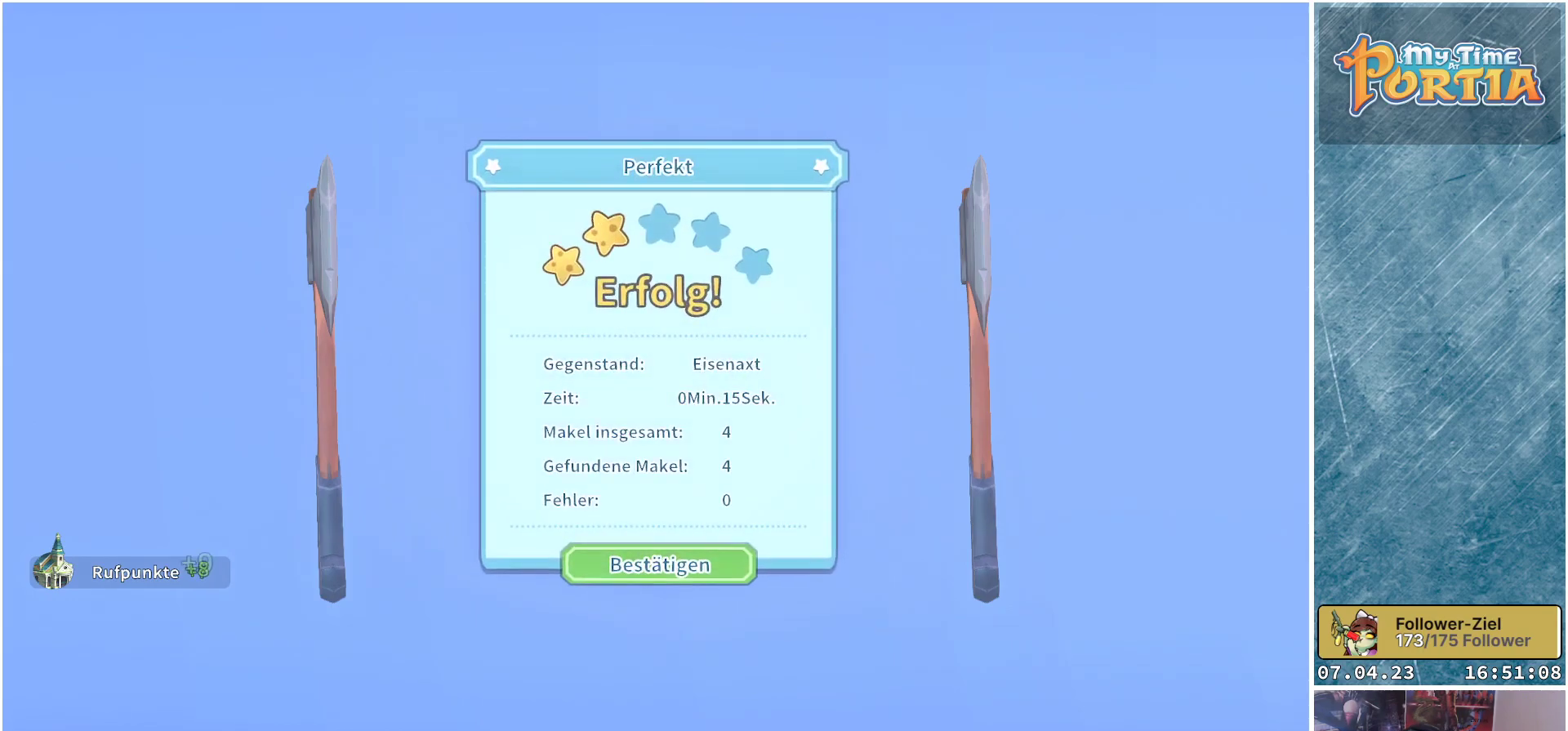
{"buttons": [], "left_stick": "center", "right_stick": "center", "events": []}
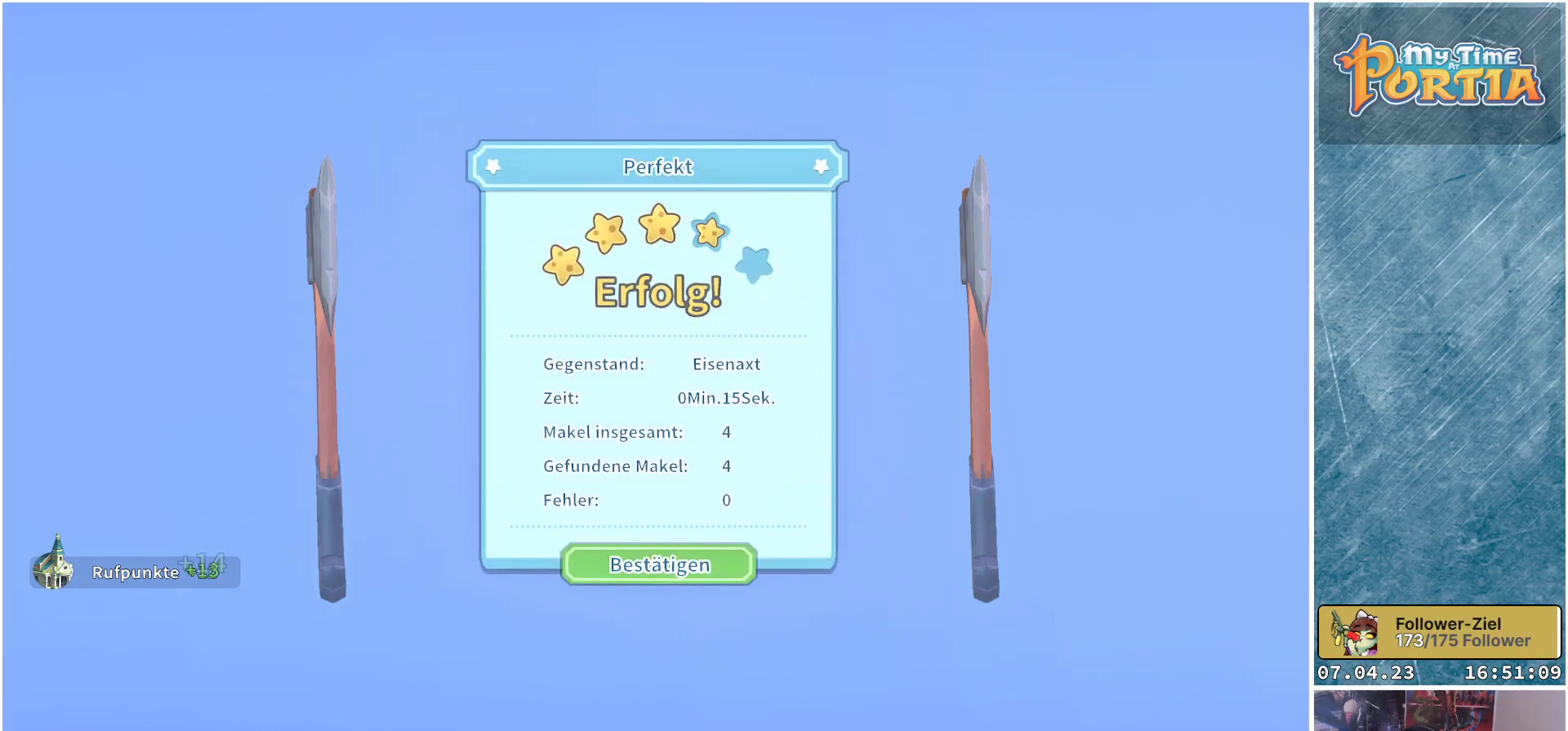
{"buttons": [], "left_stick": "center", "right_stick": "center", "events": [[133, "A", "down"], [267, "A", "up"]]}
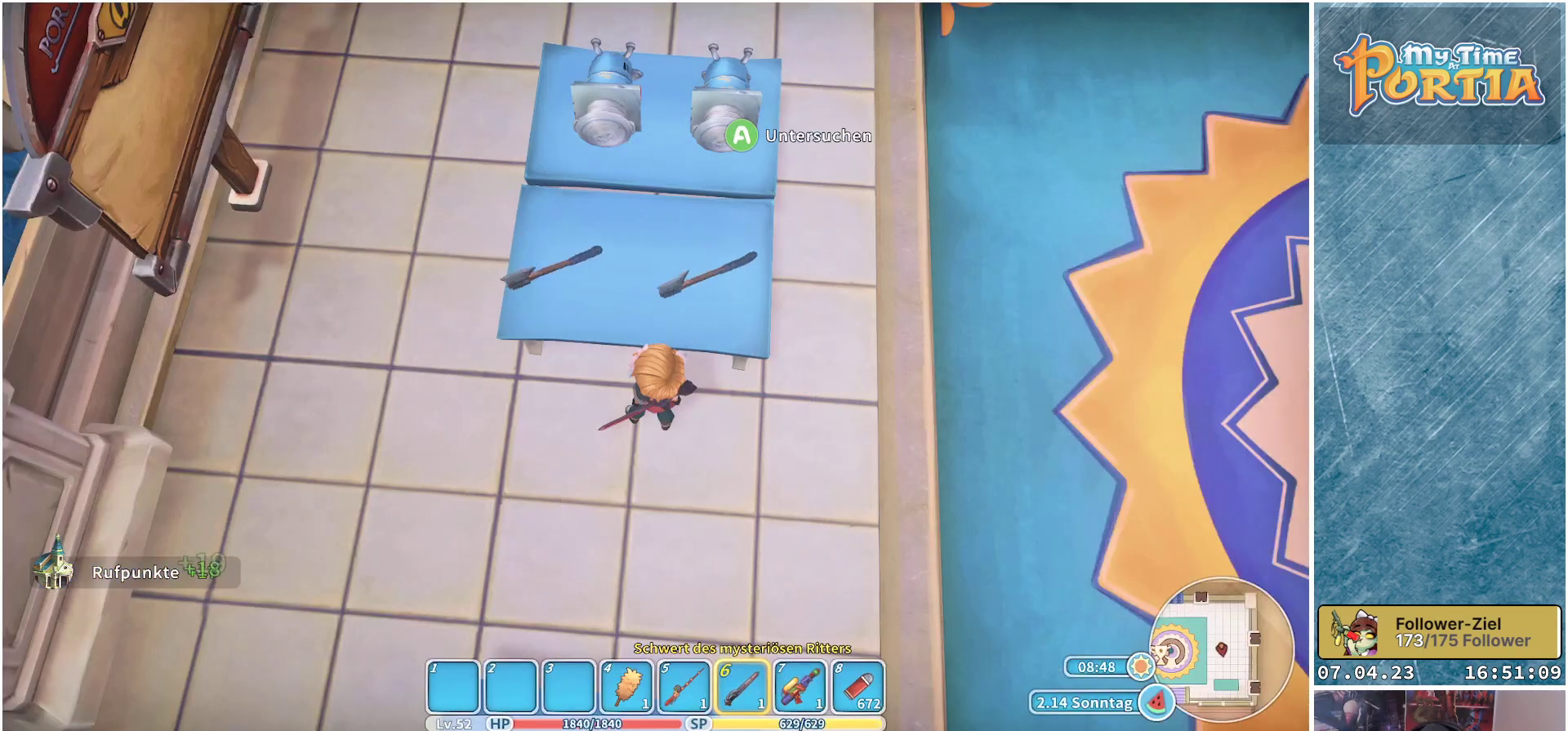
{"buttons": [], "left_stick": "up-right", "right_stick": "left", "events": [[233, "left_stick", "up-right"], [400, "right_stick", "left"]]}
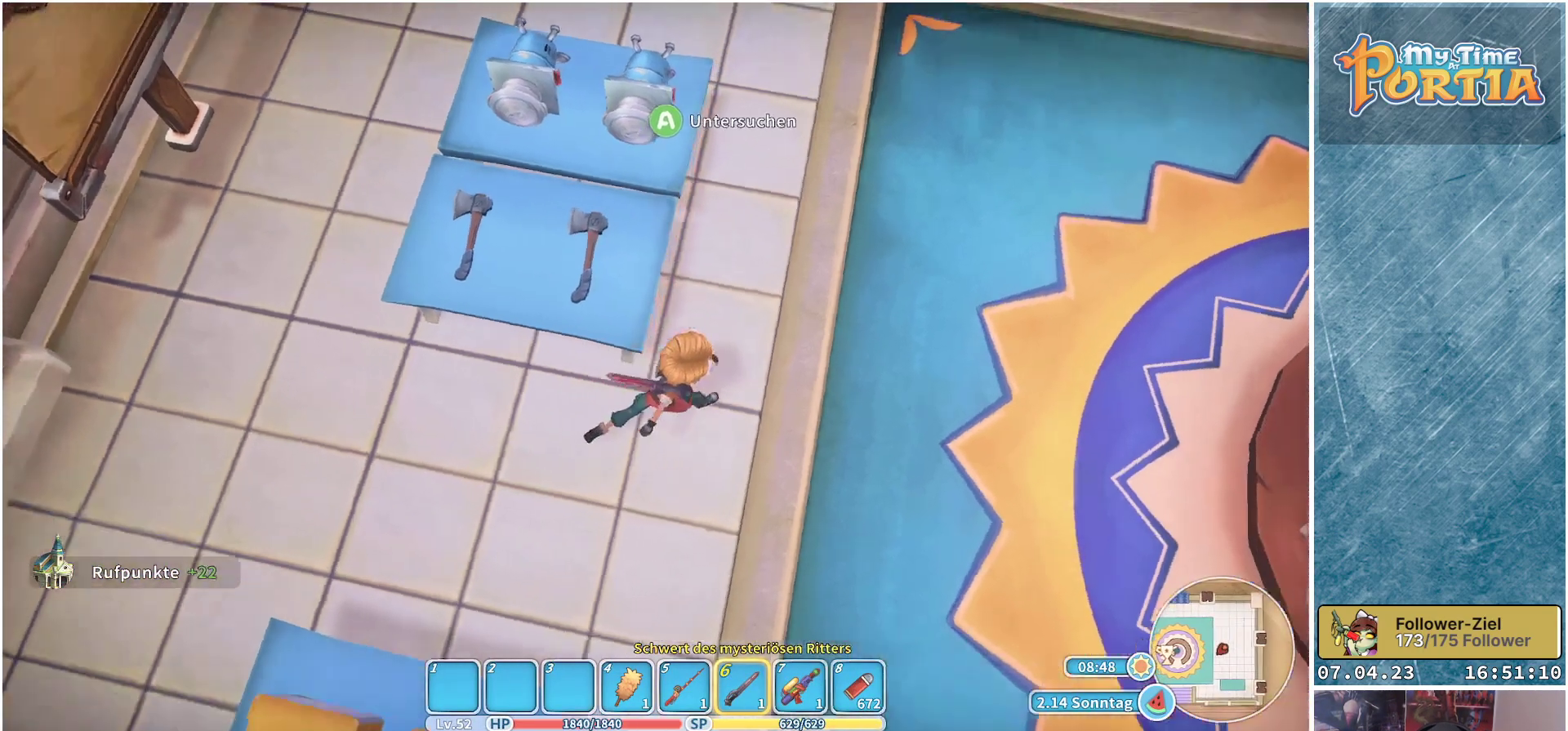
{"buttons": [], "left_stick": "right", "right_stick": "left", "events": [[350, "left_stick", "right"]]}
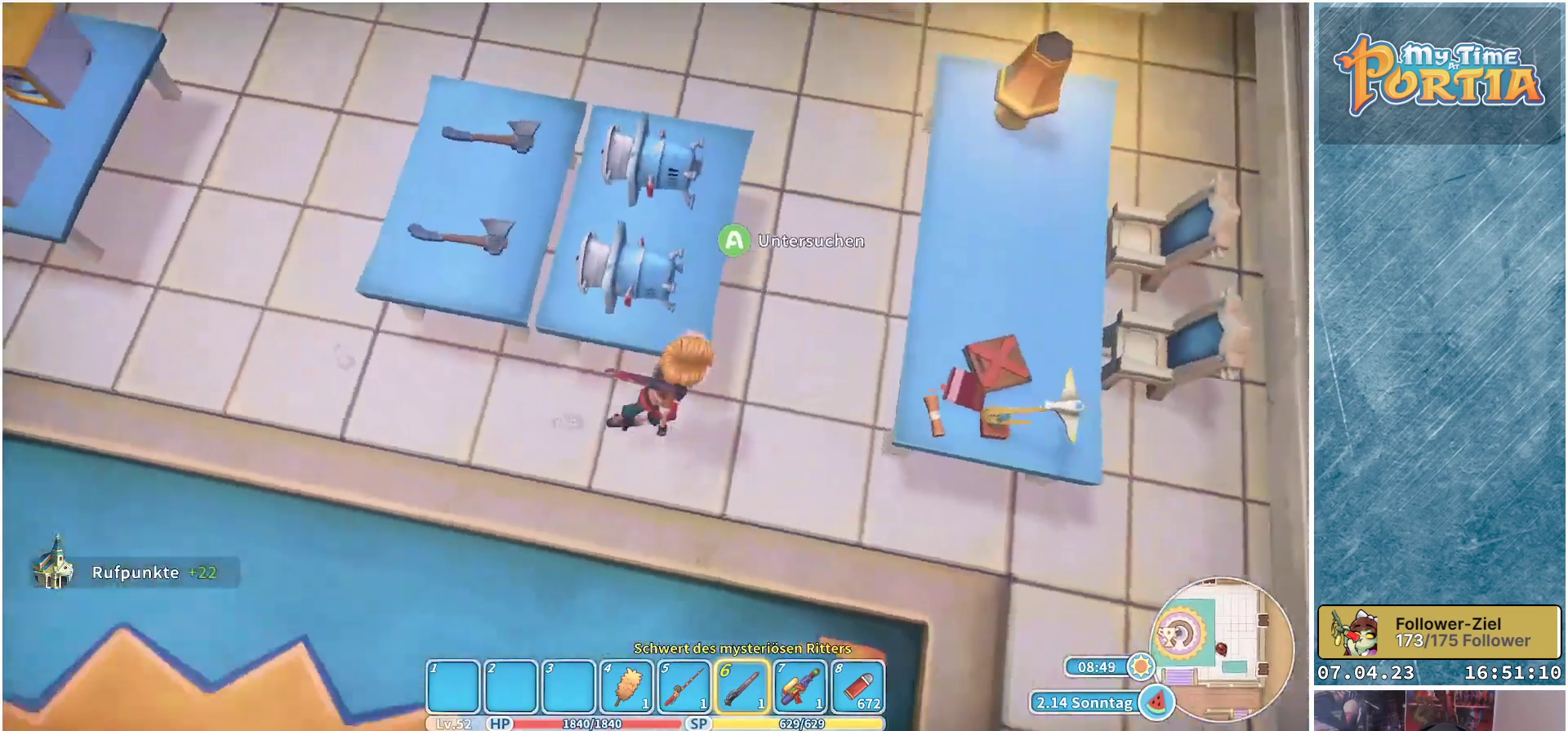
{"buttons": [], "left_stick": "up", "right_stick": "center", "events": [[250, "left_stick", "up-right"], [333, "right_stick", "center"], [350, "left_stick", "up"]]}
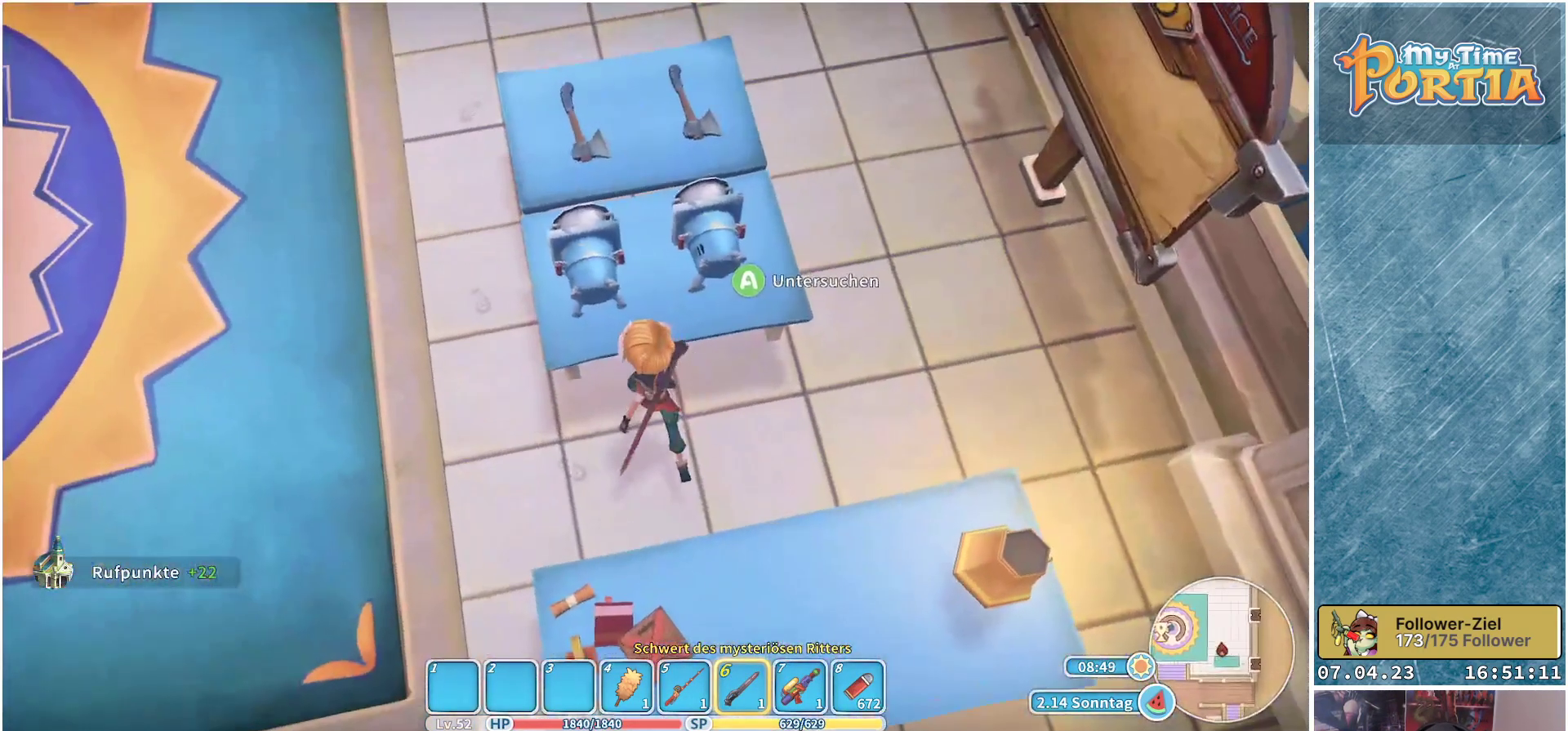
{"buttons": [], "left_stick": "center", "right_stick": "center", "events": [[50, "A", "down"], [50, "left_stick", "center"], [117, "A", "up"]]}
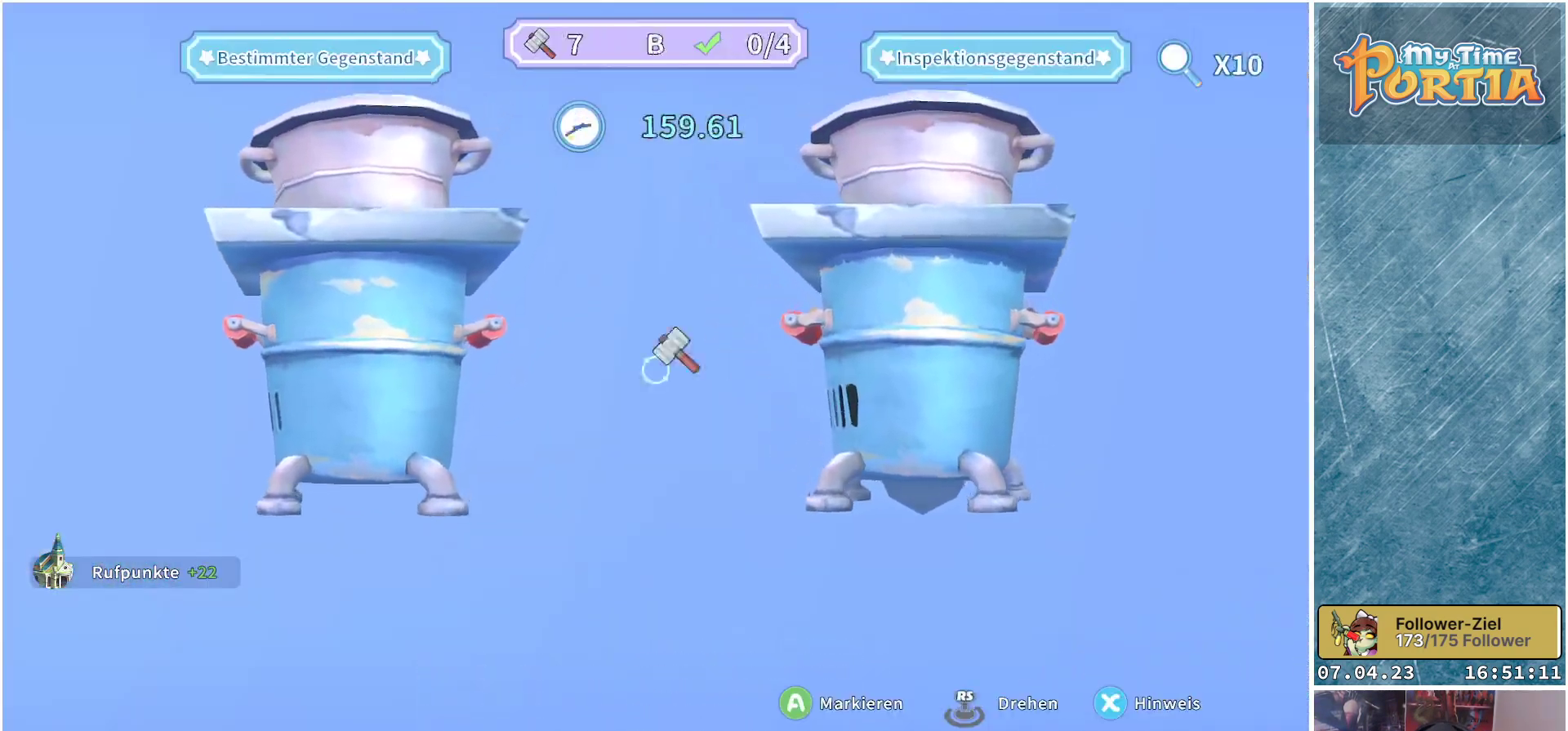
{"buttons": [], "left_stick": "down-right", "right_stick": "center", "events": [[133, "left_stick", "down-right"]]}
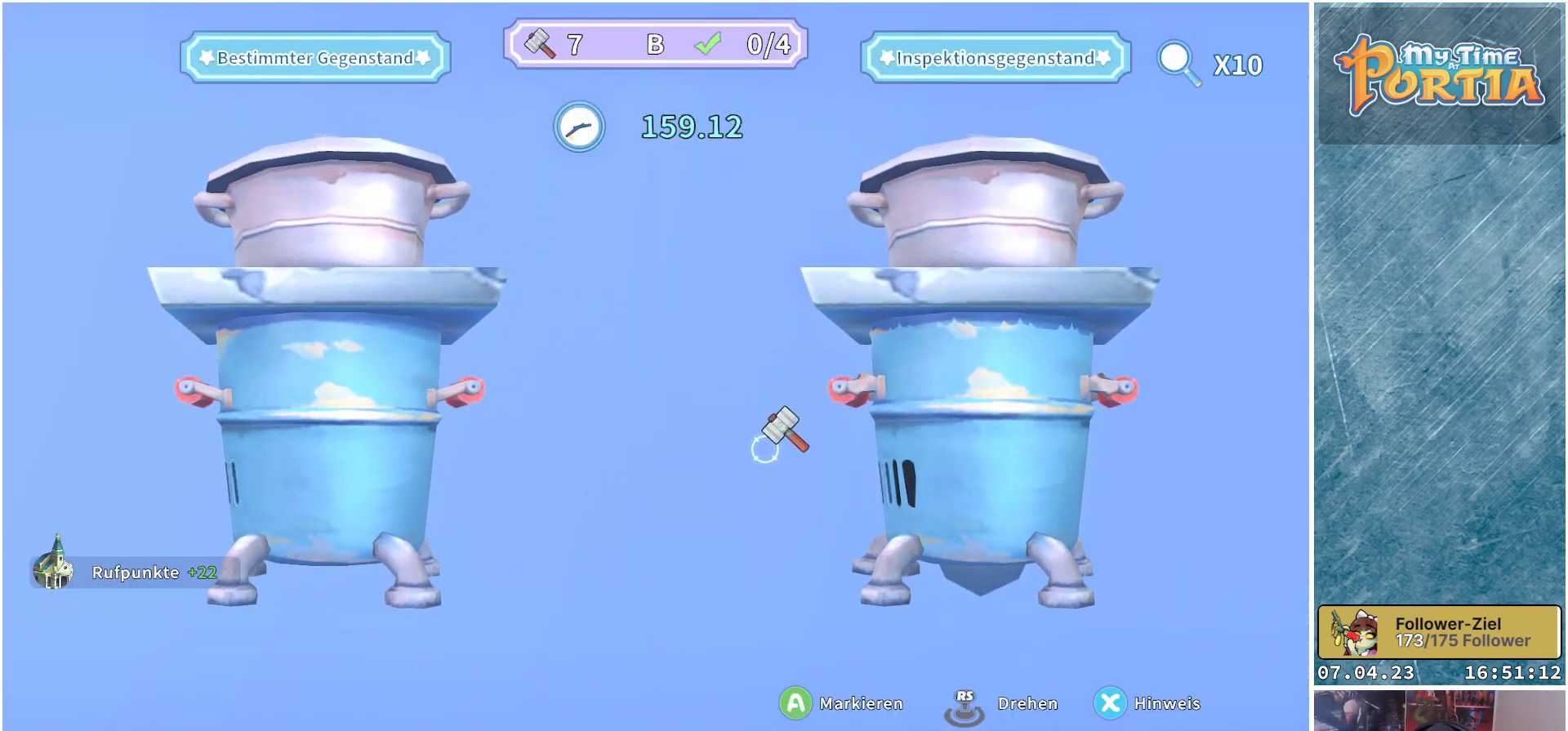
{"buttons": [], "left_stick": "center", "right_stick": "center", "events": [[150, "left_stick", "right"], [350, "left_stick", "center"], [400, "A", "down"], [483, "A", "up"]]}
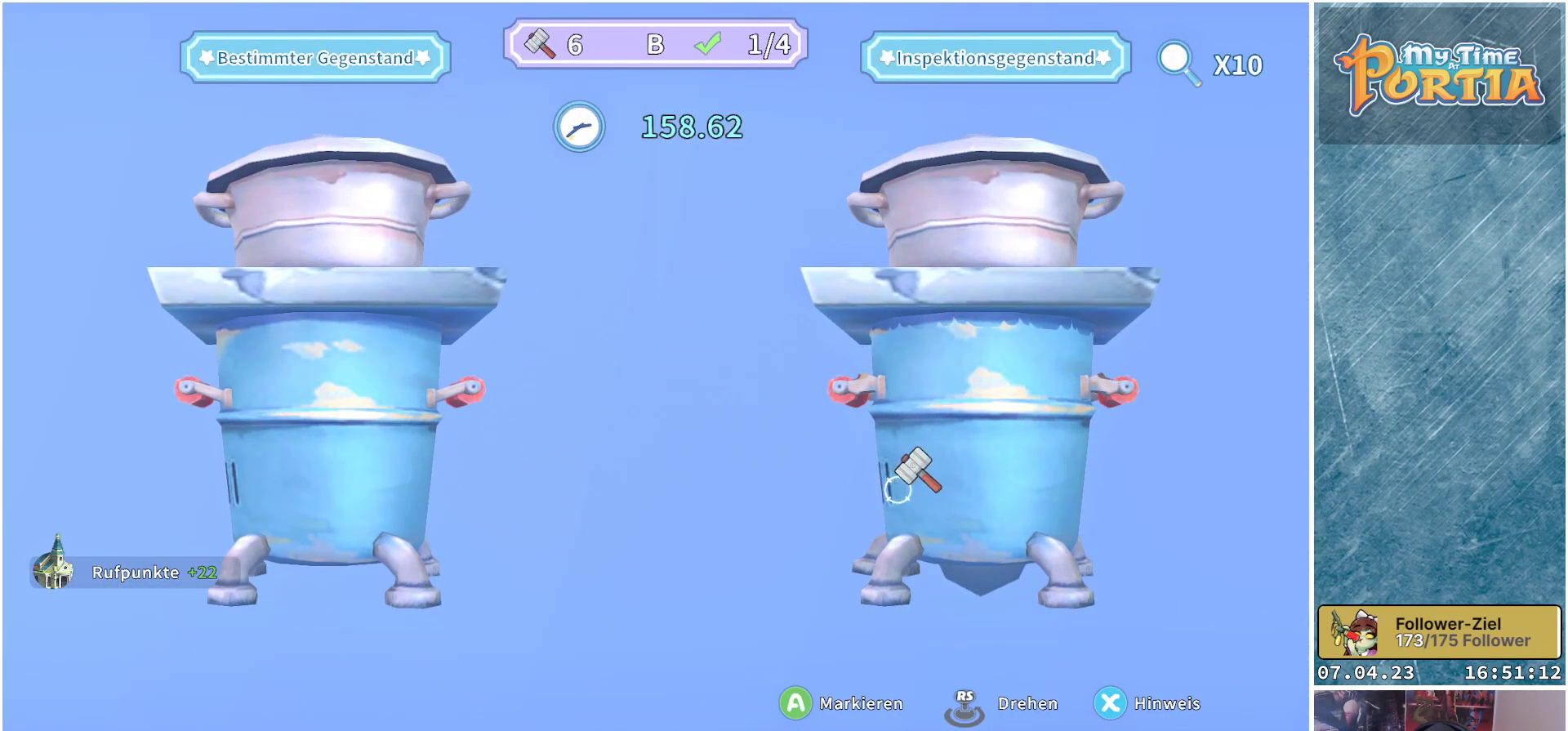
{"buttons": [], "left_stick": "right", "right_stick": "center", "events": [[450, "left_stick", "right"]]}